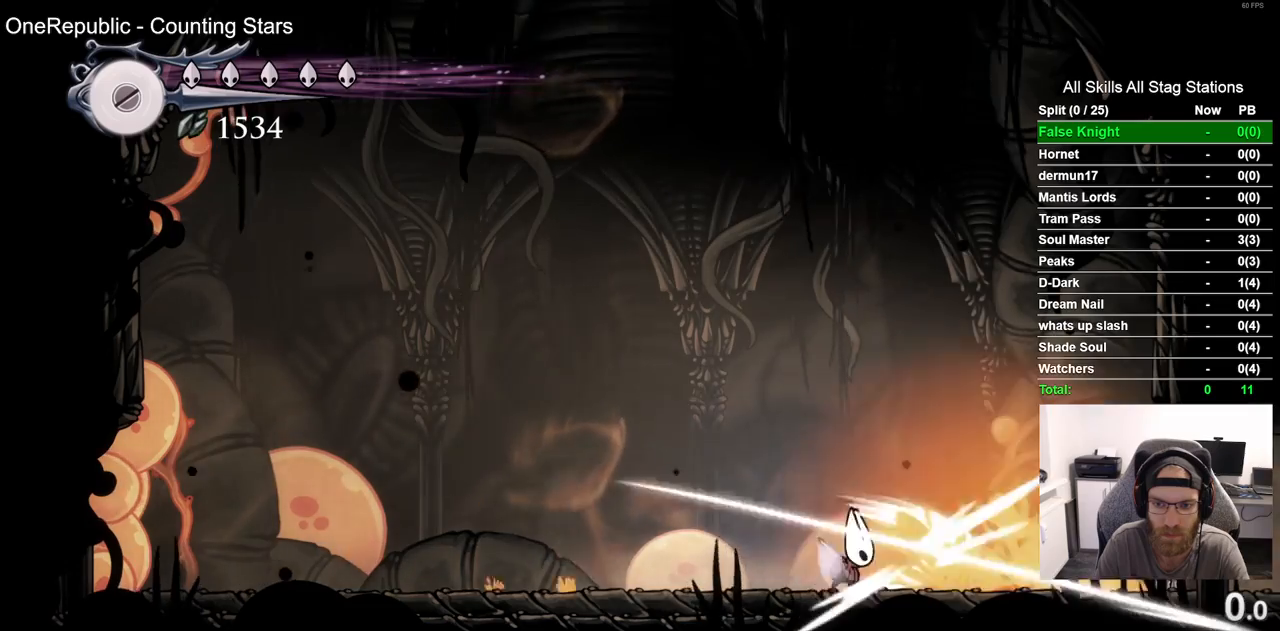
Gameplay with a controller (PlayStation layout); each line is a JSON object with the inputs held at the frame after it (dt_ms = milliseconds from this image to that frame). "events" lists button and stick changes between this image and that frame as [ms after this image, input, new state], when the widget could be followed in between.
{"dt_ms": 500, "buttons": [], "left_stick": "center", "right_stick": "center", "events": [[33, "DPAD_RIGHT", "up"], [83, "SQUARE", "up"]]}
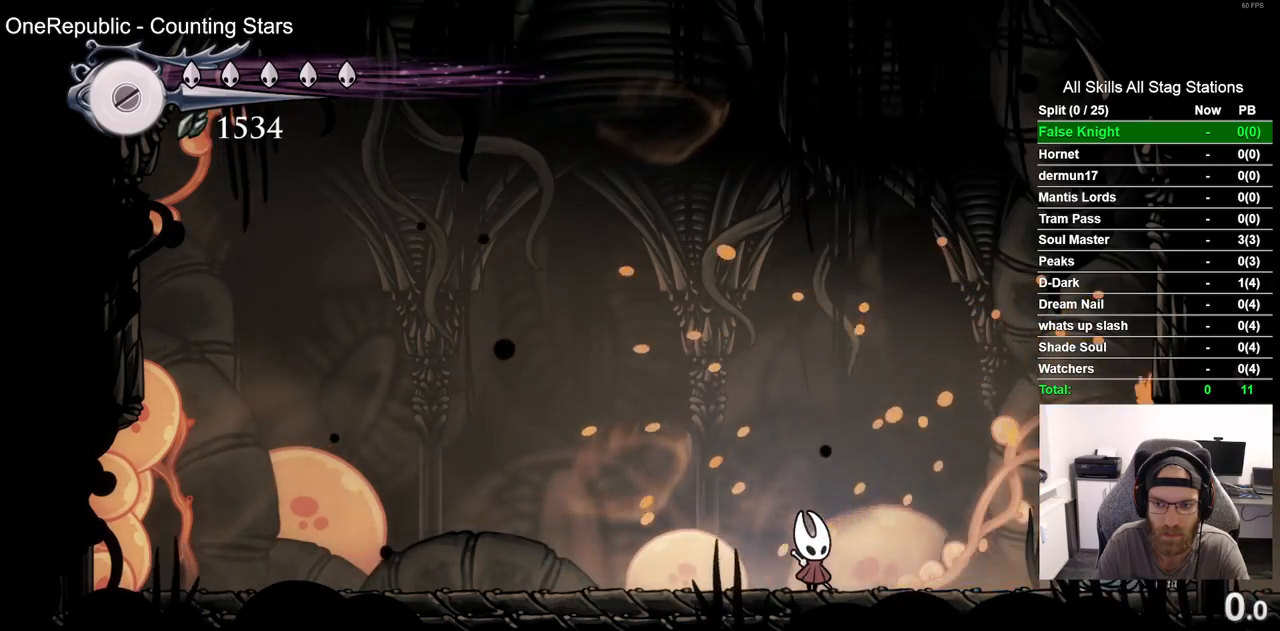
{"dt_ms": 500, "buttons": ["CROSS", "DPAD_RIGHT"], "left_stick": "center", "right_stick": "center", "events": [[150, "DPAD_LEFT", "down"], [167, "CROSS", "down"], [267, "DPAD_LEFT", "up"], [367, "DPAD_RIGHT", "down"]]}
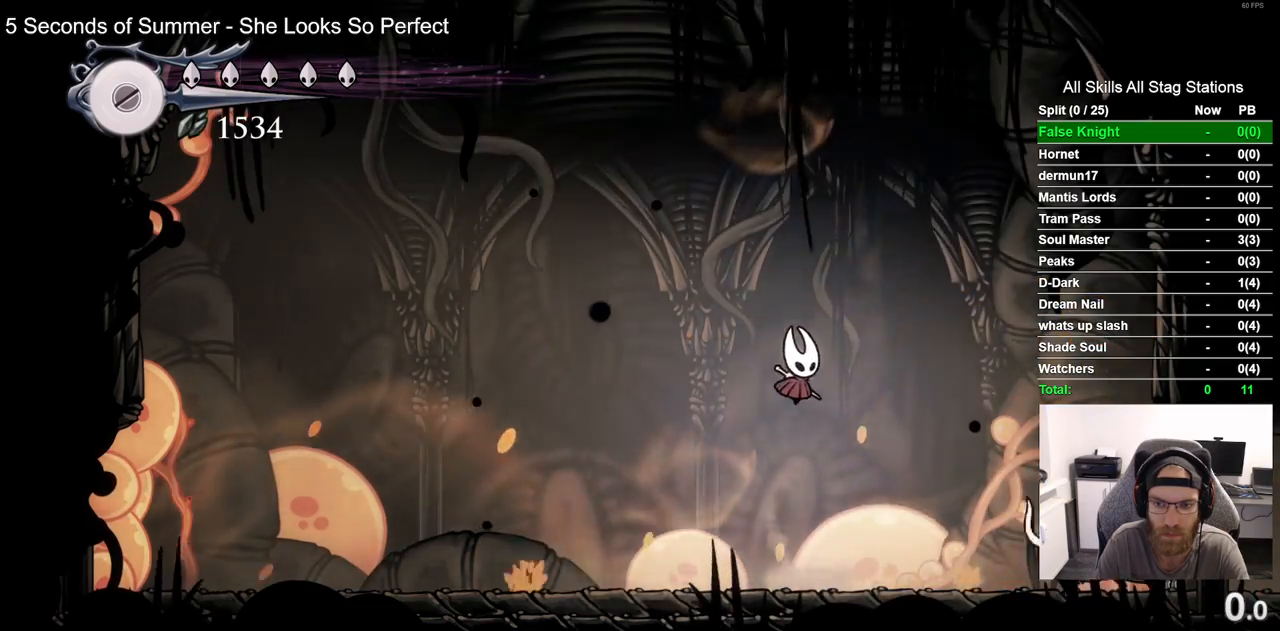
{"dt_ms": 1000, "buttons": ["DPAD_LEFT"], "left_stick": "center", "right_stick": "center"}
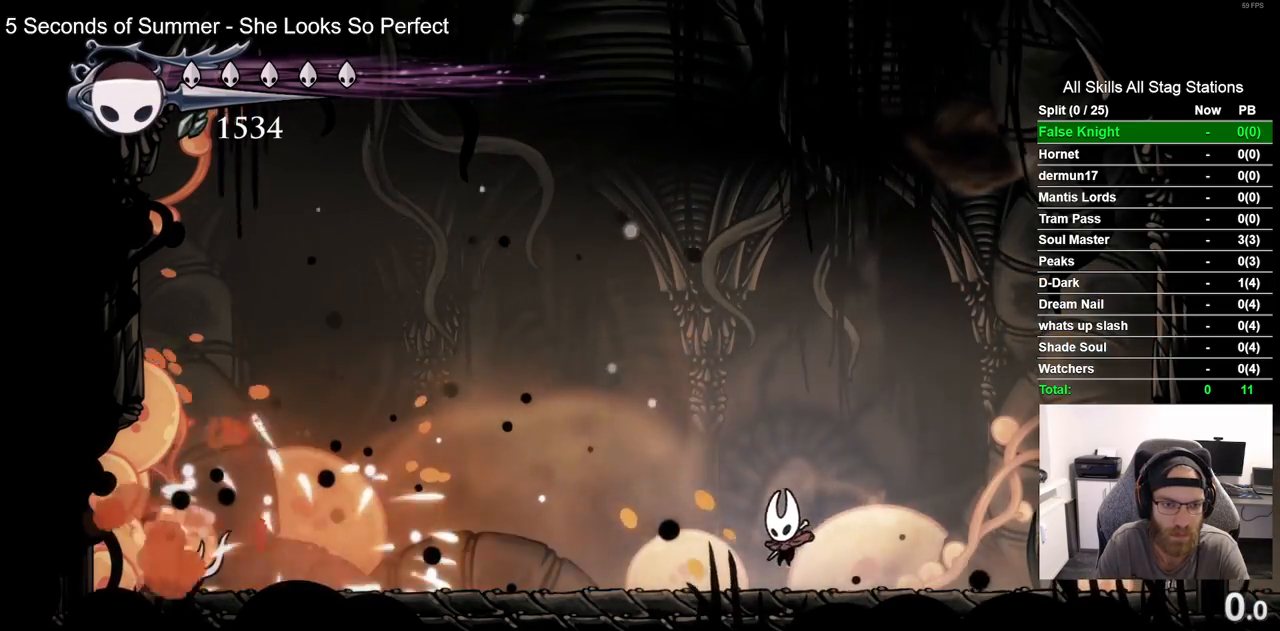
{"dt_ms": 500, "buttons": ["DPAD_LEFT"], "left_stick": "center", "right_stick": "center", "events": [[267, "DPAD_LEFT", "up"], [467, "DPAD_LEFT", "down"]]}
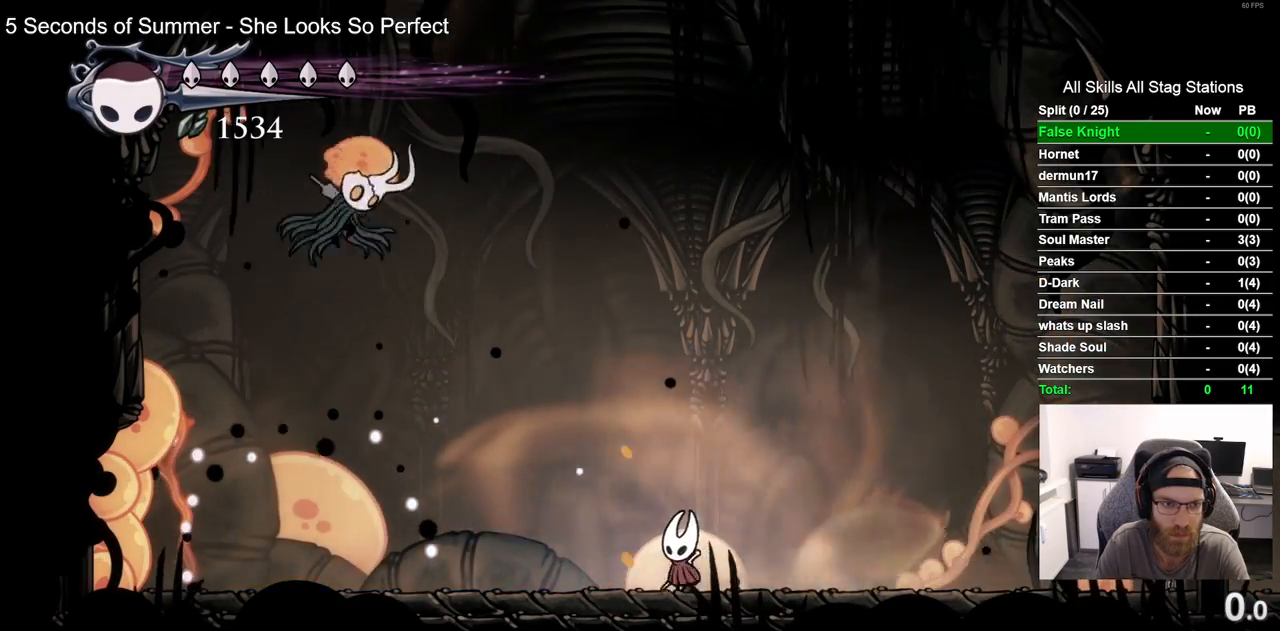
{"dt_ms": 500, "buttons": [], "left_stick": "center", "right_stick": "center", "events": [[117, "DPAD_LEFT", "up"], [283, "SQUARE", "down"], [417, "SQUARE", "up"]]}
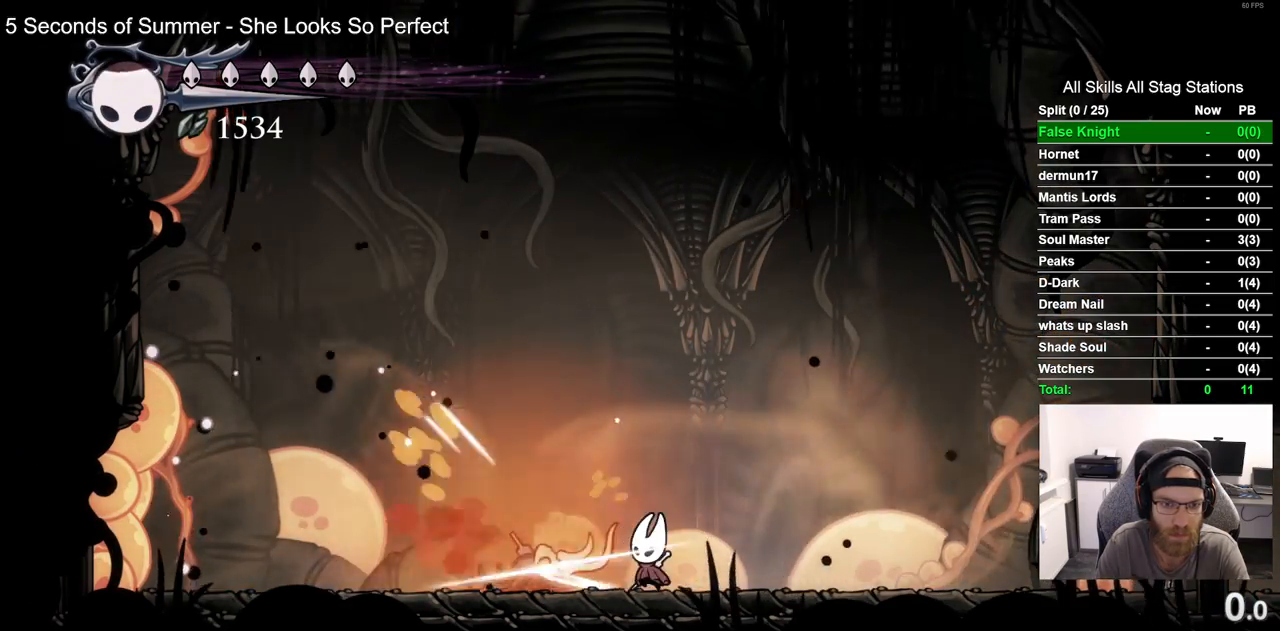
{"dt_ms": 500, "buttons": ["CROSS", "DPAD_DOWN"], "left_stick": "center", "right_stick": "center", "events": [[50, "DPAD_LEFT", "down"], [150, "SQUARE", "down"], [183, "DPAD_LEFT", "up"], [317, "SQUARE", "up"], [450, "CROSS", "down"], [500, "DPAD_DOWN", "down"]]}
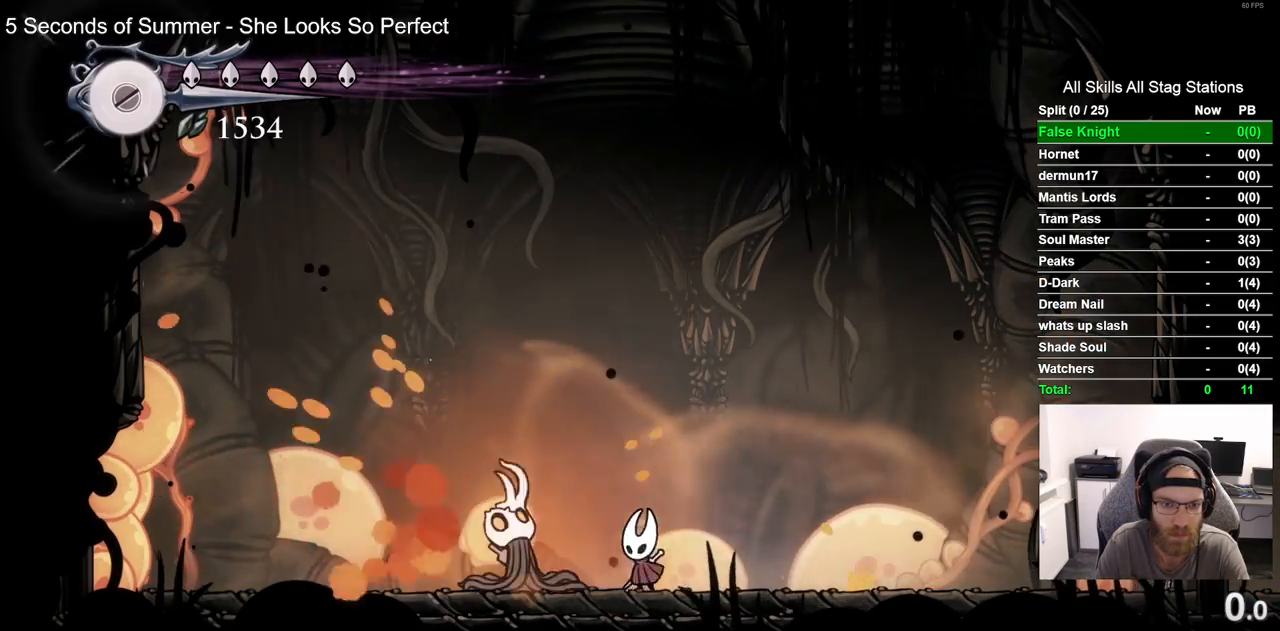
{"dt_ms": 500, "buttons": [], "left_stick": "center", "right_stick": "center"}
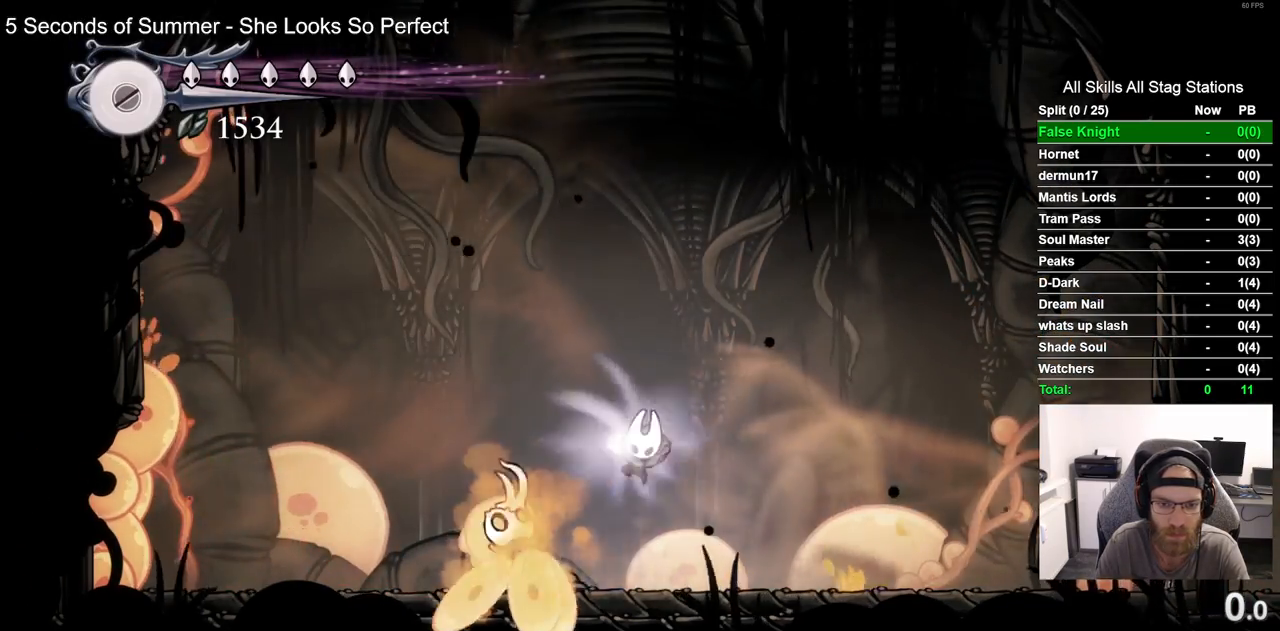
{"dt_ms": 500, "buttons": [], "left_stick": "center", "right_stick": "center", "events": []}
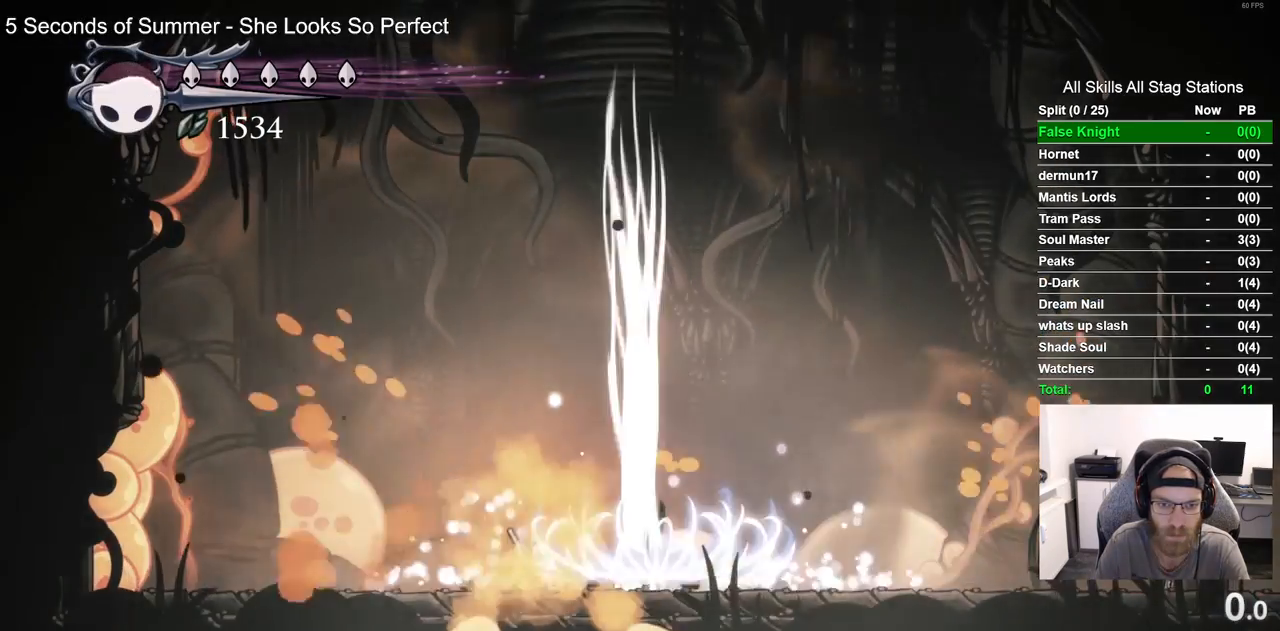
{"dt_ms": 500, "buttons": ["DPAD_DOWN"], "left_stick": "center", "right_stick": "center", "events": [[233, "DPAD_LEFT", "down"], [317, "CROSS", "down"], [367, "DPAD_LEFT", "up"], [500, "CROSS", "up"], [500, "DPAD_DOWN", "down"]]}
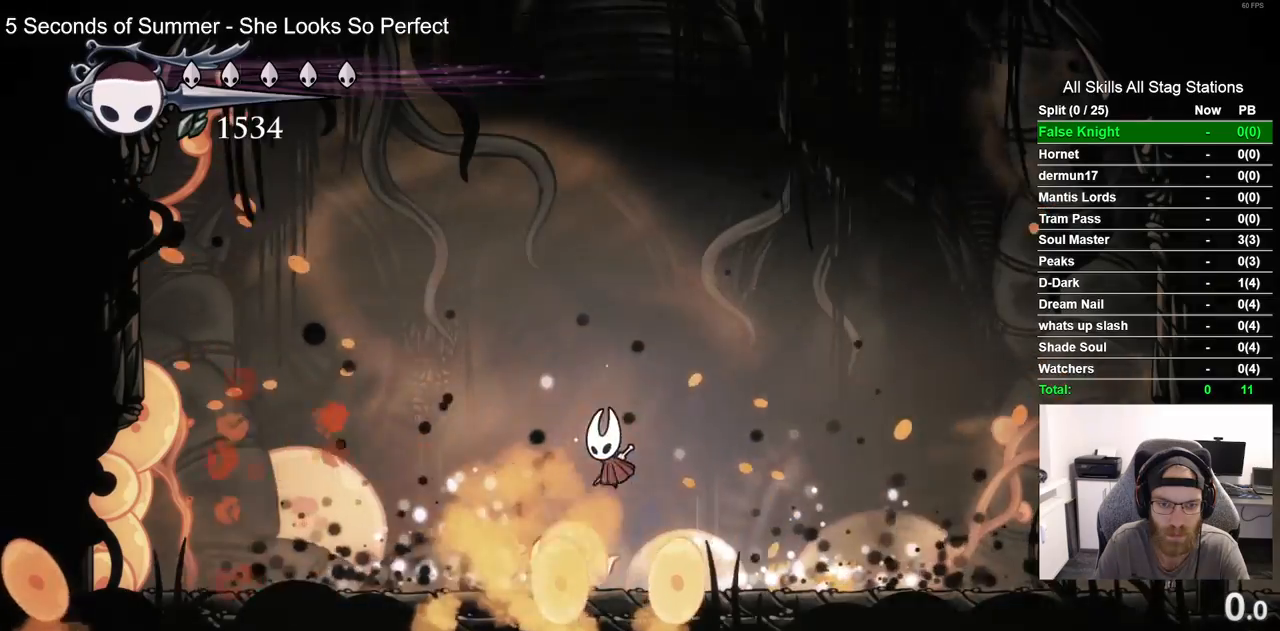
{"dt_ms": 500, "buttons": ["CIRCLE", "DPAD_DOWN", "DPAD_LEFT"], "left_stick": "center", "right_stick": "center", "events": [[117, "SQUARE", "down"], [267, "SQUARE", "up"], [450, "CIRCLE", "down"], [500, "DPAD_LEFT", "down"]]}
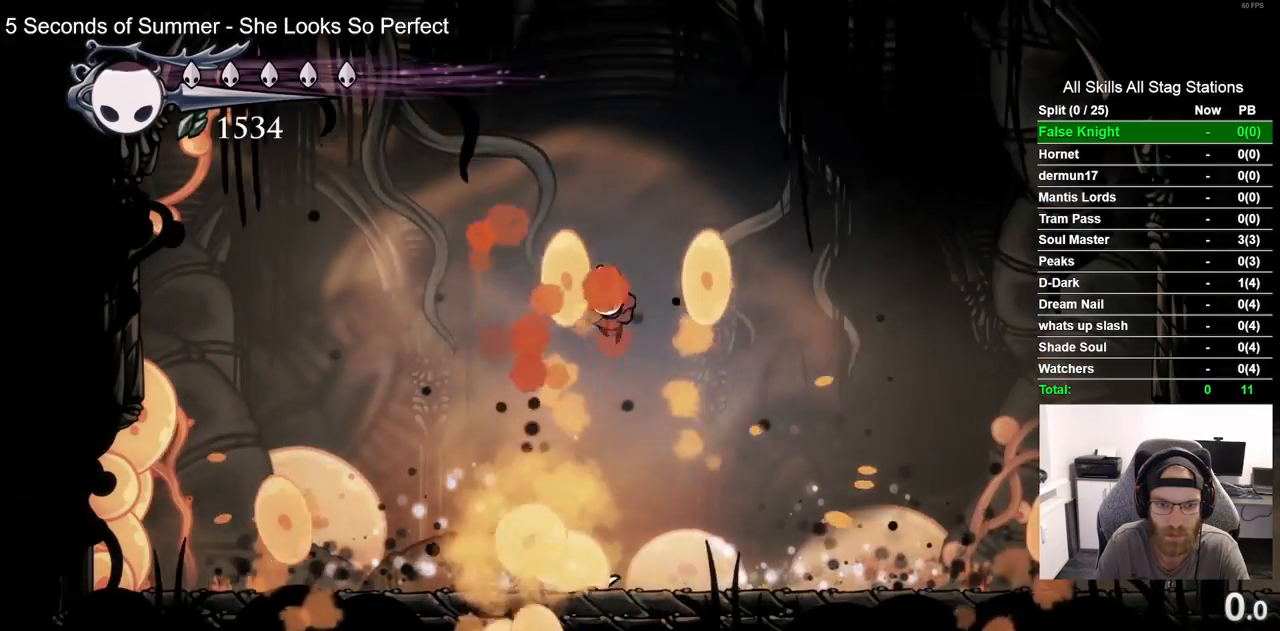
{"dt_ms": 500, "buttons": [], "left_stick": "center", "right_stick": "center", "events": [[33, "CIRCLE", "up"], [50, "DPAD_LEFT", "up"], [283, "DPAD_DOWN", "up"]]}
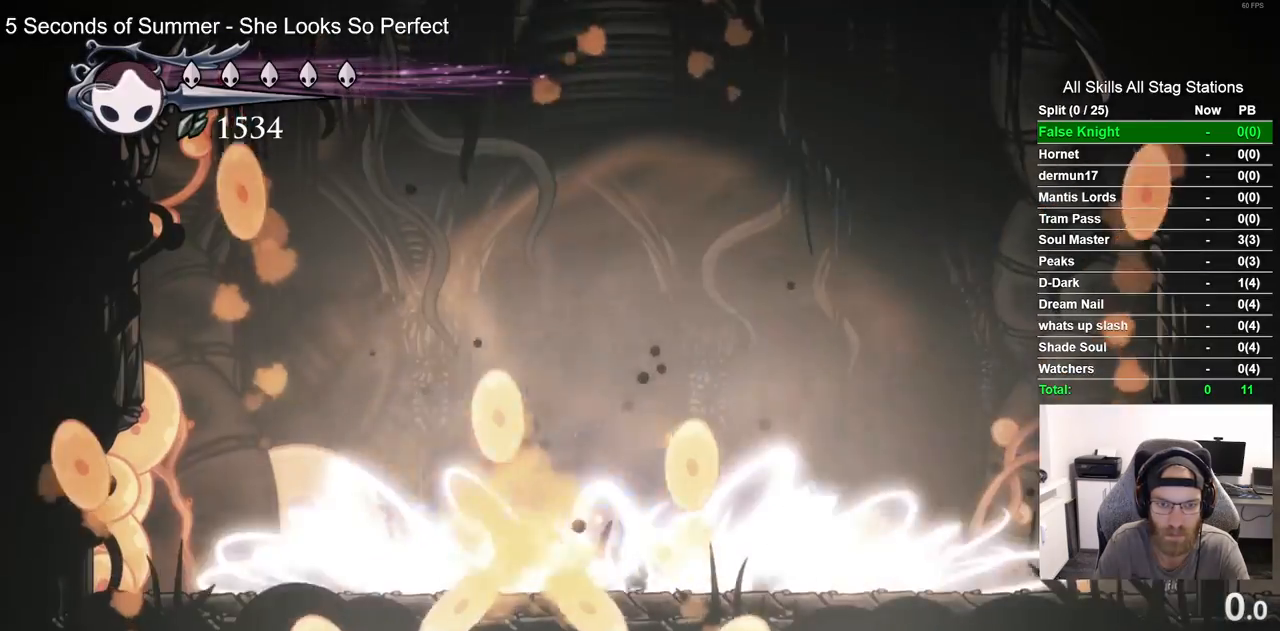
{"dt_ms": 500, "buttons": [], "left_stick": "center", "right_stick": "center", "events": []}
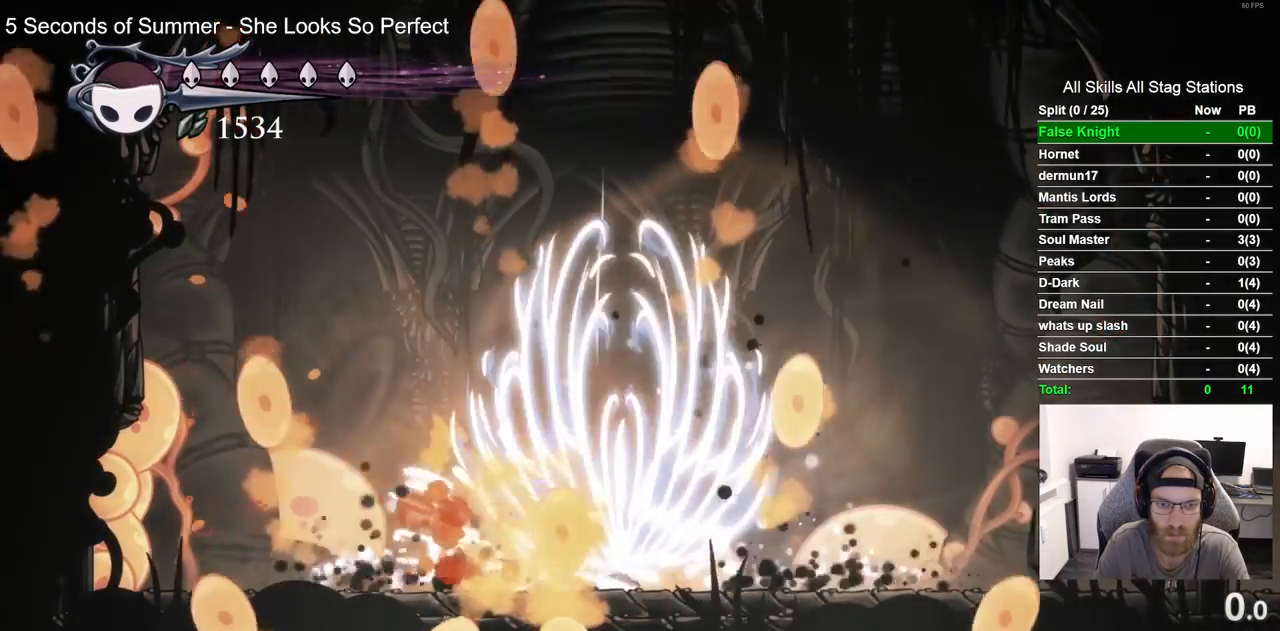
{"dt_ms": 500, "buttons": ["SQUARE", "DPAD_DOWN"], "left_stick": "center", "right_stick": "center", "events": [[200, "CROSS", "down"], [250, "DPAD_DOWN", "down"], [333, "CROSS", "up"], [417, "SQUARE", "down"]]}
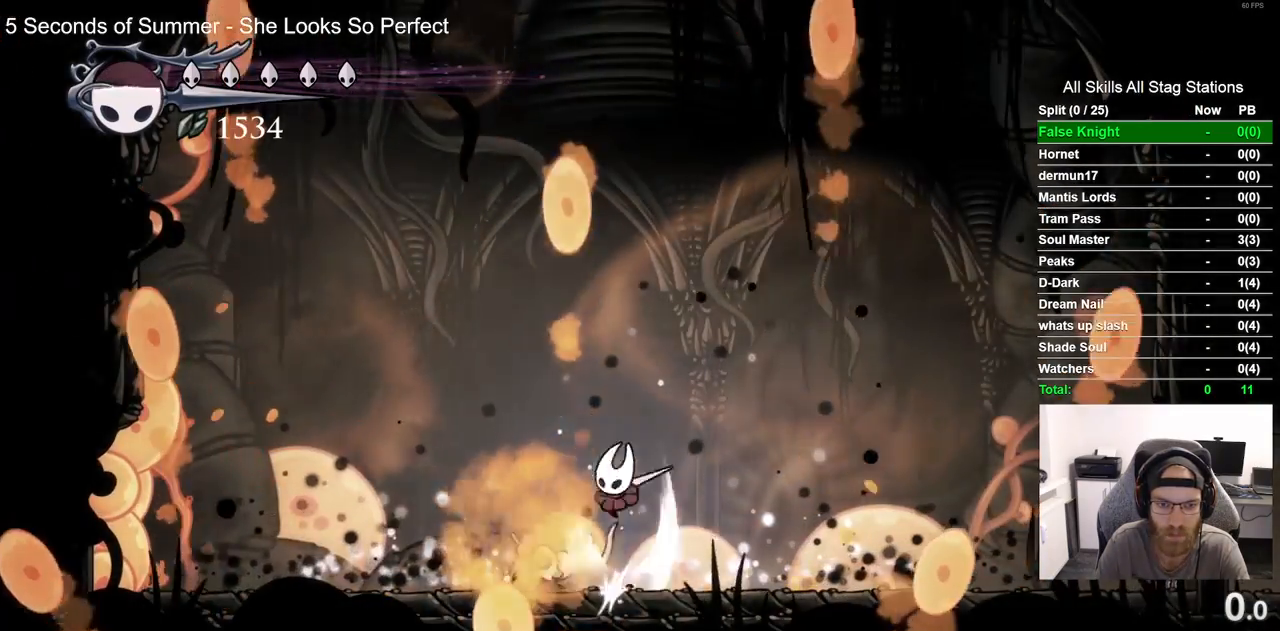
{"dt_ms": 500, "buttons": [], "left_stick": "center", "right_stick": "center", "events": [[33, "SQUARE", "up"], [117, "CIRCLE", "down"], [217, "CIRCLE", "up"], [350, "DPAD_DOWN", "up"]]}
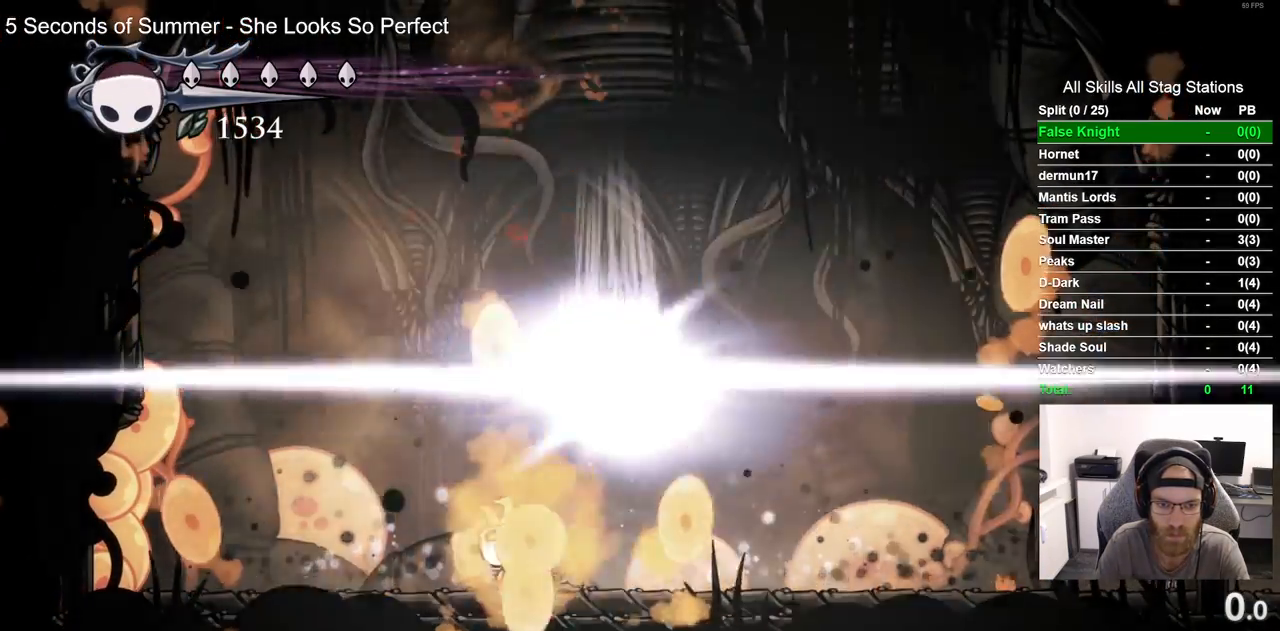
{"dt_ms": 500, "buttons": [], "left_stick": "center", "right_stick": "center", "events": [[350, "DPAD_LEFT", "down"], [433, "DPAD_LEFT", "up"]]}
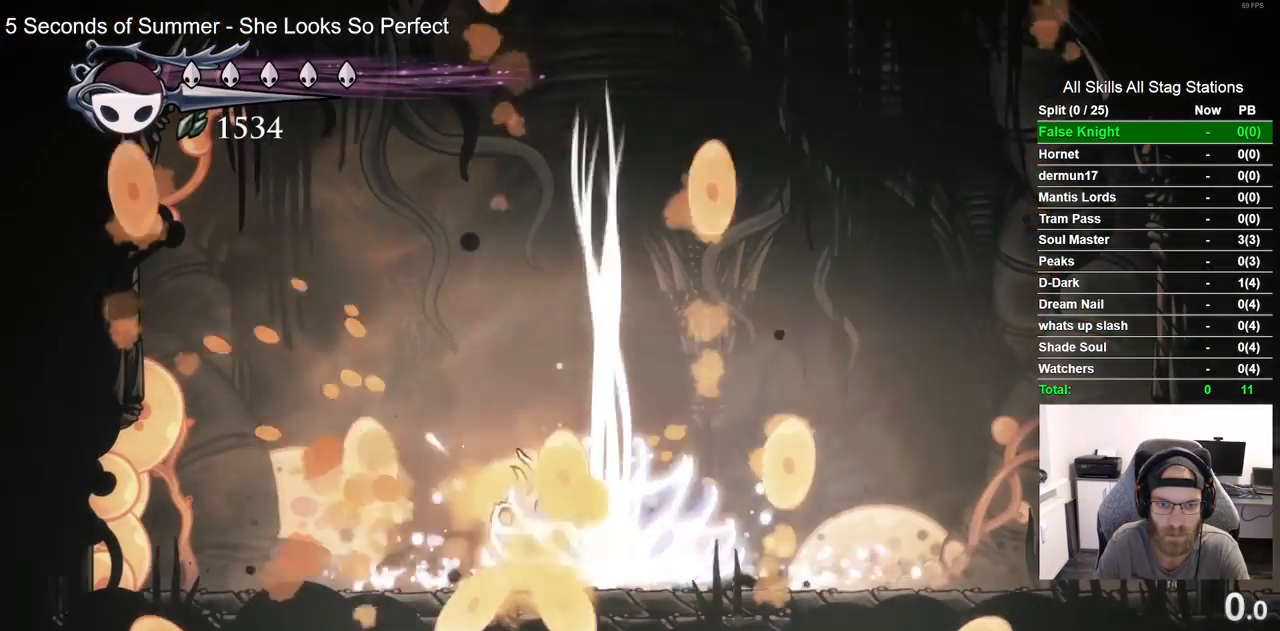
{"dt_ms": 500, "buttons": [], "left_stick": "center", "right_stick": "center", "events": []}